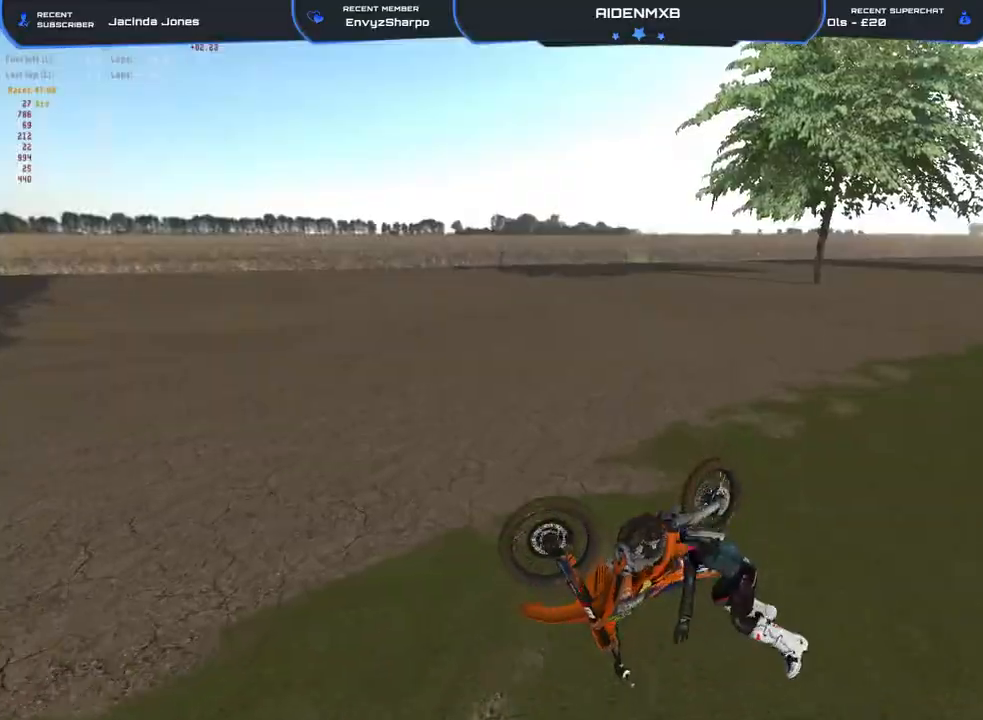
Gameplay with a controller (PlayStation layout); each line is a JSON object with the inputs held at the frame after it. "events" lists button and stick changes between this image and that frame as [ms after this image, input, new state], when the widget could be followed in between. Not read: HOME TOUCHPAD.
{"buttons": ["SQUARE", "R1"], "left_stick": "center", "right_stick": "center", "events": [[317, "L3", "down"], [417, "SQUARE", "down"], [450, "L3", "up"]]}
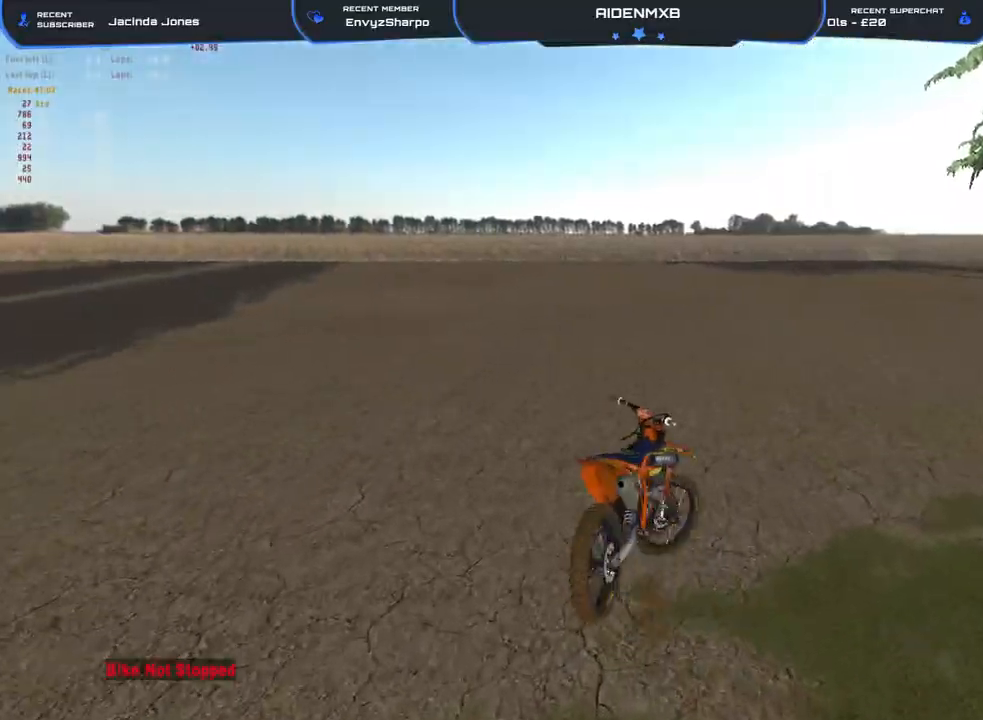
{"buttons": ["R1", "L3"], "left_stick": "left", "right_stick": "center", "events": [[17, "SQUARE", "up"], [83, "L3", "down"], [100, "SQUARE", "down"], [167, "SQUARE", "up"], [200, "L3", "up"], [233, "SQUARE", "down"], [283, "L3", "down"], [317, "SQUARE", "up"], [383, "L3", "up"], [400, "SQUARE", "down"], [417, "left_stick", "up-left"], [450, "SQUARE", "up"], [467, "L3", "down"], [483, "left_stick", "left"]]}
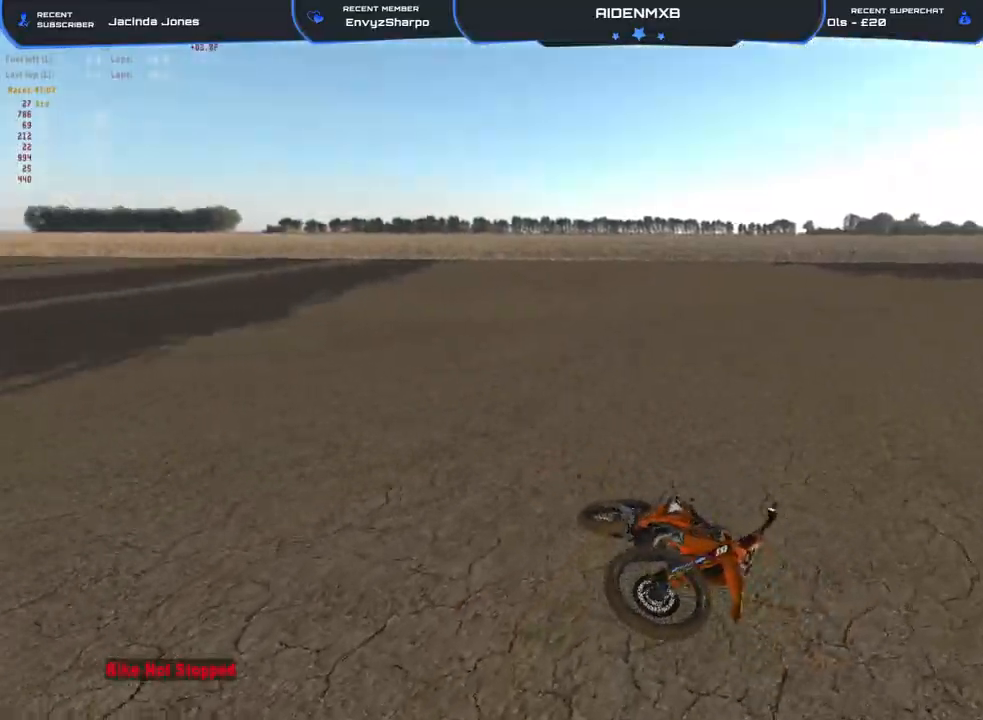
{"buttons": ["R1", "R2", "L3"], "left_stick": "up-left", "right_stick": "up", "events": [[33, "SQUARE", "down"], [67, "L3", "up"], [83, "SQUARE", "up"], [150, "L3", "down"], [150, "SQUARE", "down"], [233, "SQUARE", "up"], [250, "L3", "up"], [333, "L3", "down"], [333, "R2", "down"], [383, "right_stick", "up"], [417, "L3", "up"], [500, "L3", "down"], [500, "left_stick", "up-left"]]}
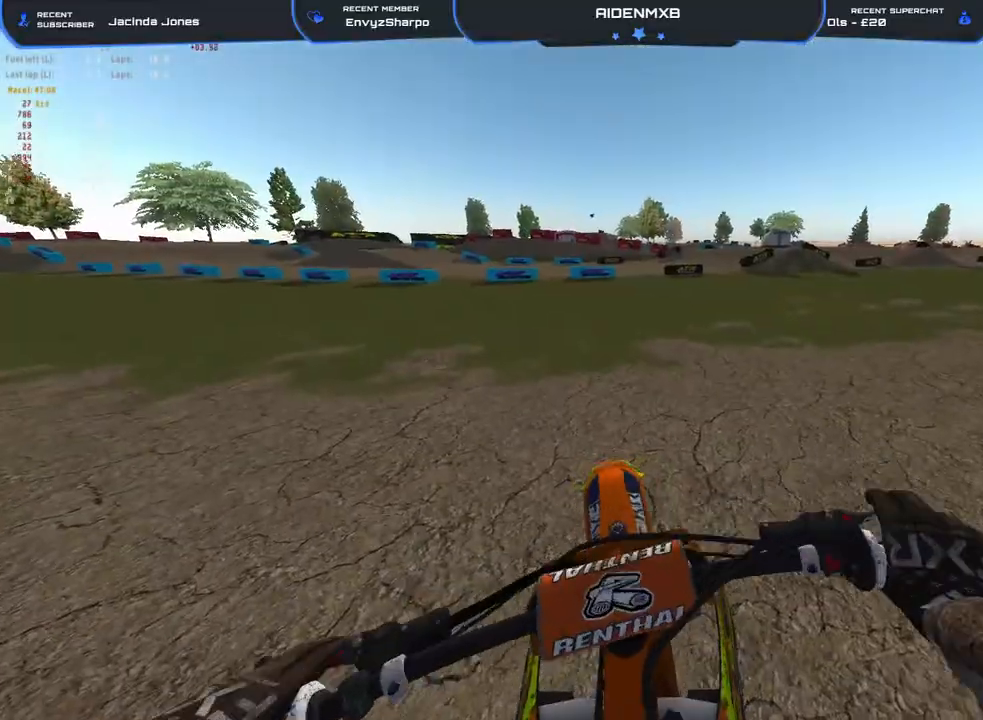
{"buttons": ["R1", "R2"], "left_stick": "up-left", "right_stick": "up-right", "events": [[100, "L3", "up"], [150, "right_stick", "up-right"], [183, "L3", "down"], [300, "L3", "up"]]}
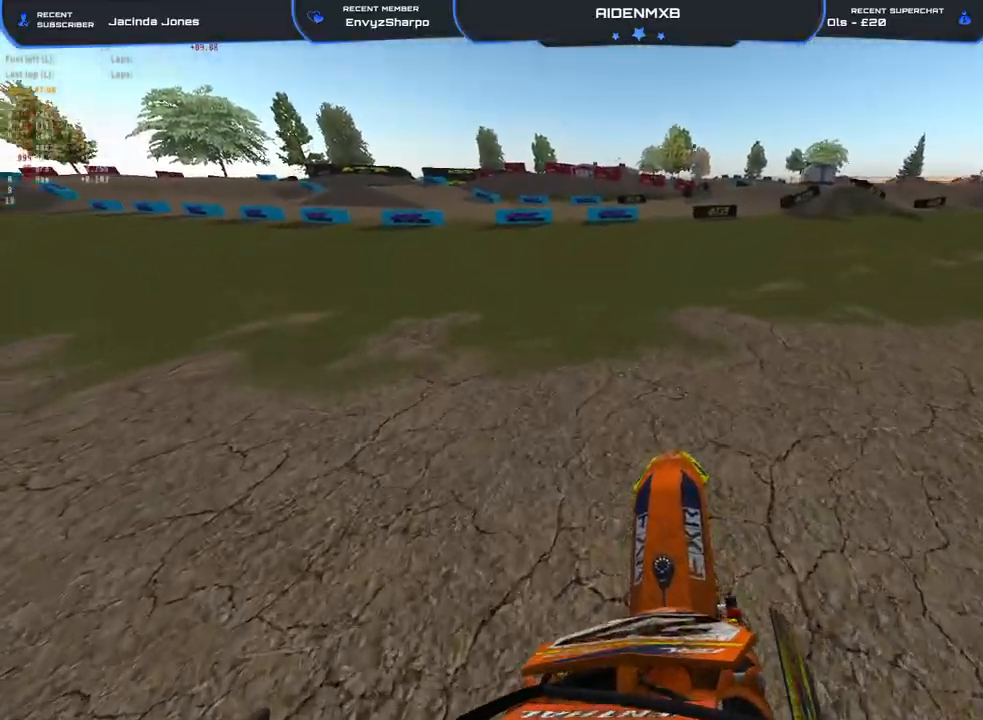
{"buttons": ["R1", "R2"], "left_stick": "up-left", "right_stick": "up-left", "events": [[450, "right_stick", "up-left"]]}
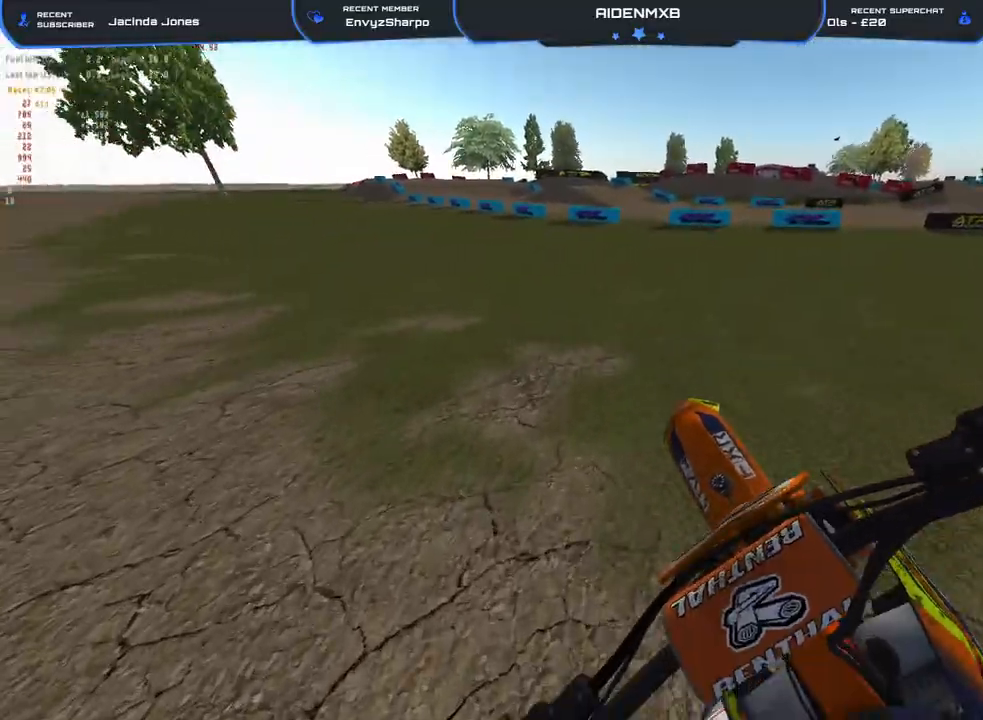
{"buttons": ["R1", "R2"], "left_stick": "center", "right_stick": "center", "events": [[33, "R3", "down"], [133, "R3", "up"], [267, "left_stick", "center"], [467, "right_stick", "center"]]}
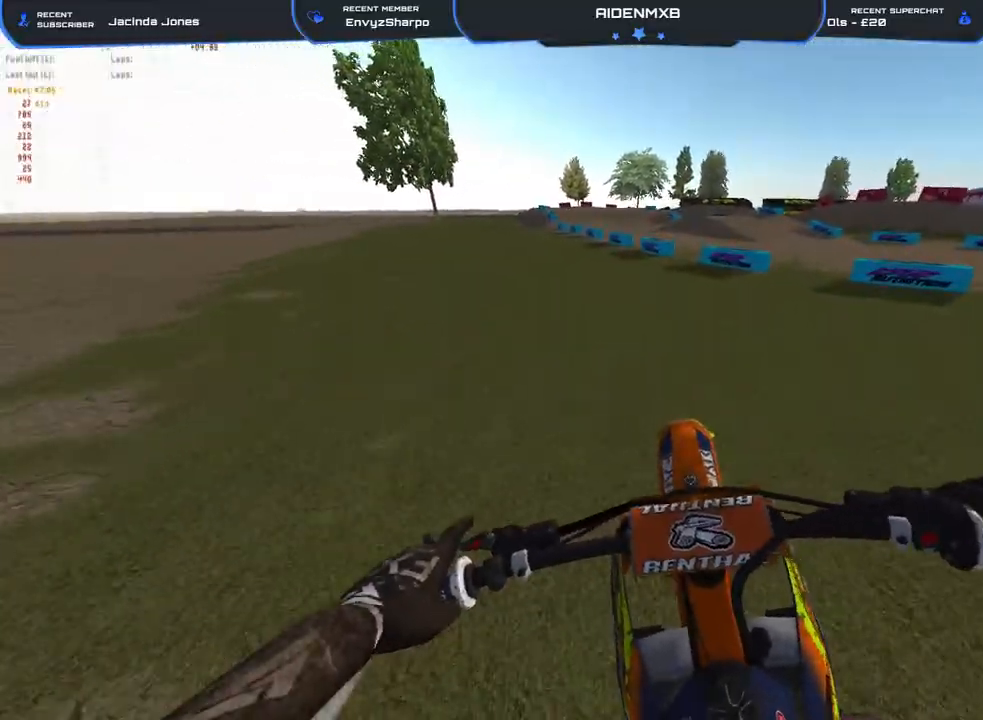
{"buttons": ["R2"], "left_stick": "center", "right_stick": "up", "events": [[33, "left_stick", "left"], [67, "L1", "down"], [83, "right_stick", "down"], [133, "L1", "up"], [183, "left_stick", "center"], [217, "R1", "up"], [217, "right_stick", "center"], [250, "left_stick", "up-left"], [333, "left_stick", "center"], [333, "right_stick", "up"]]}
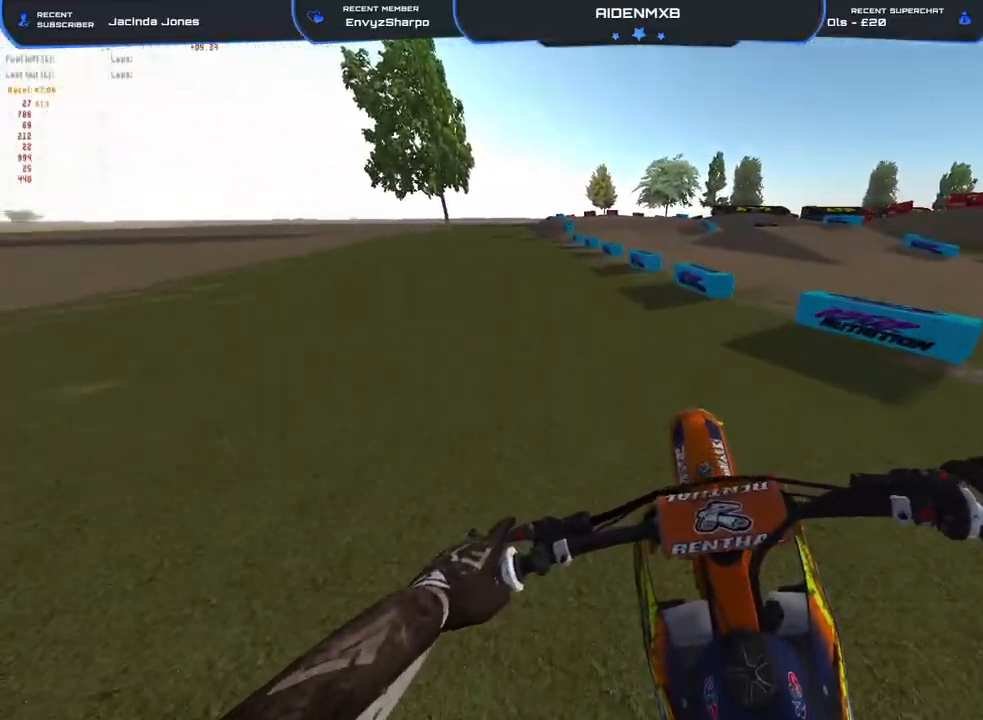
{"buttons": ["R2"], "left_stick": "center", "right_stick": "up", "events": []}
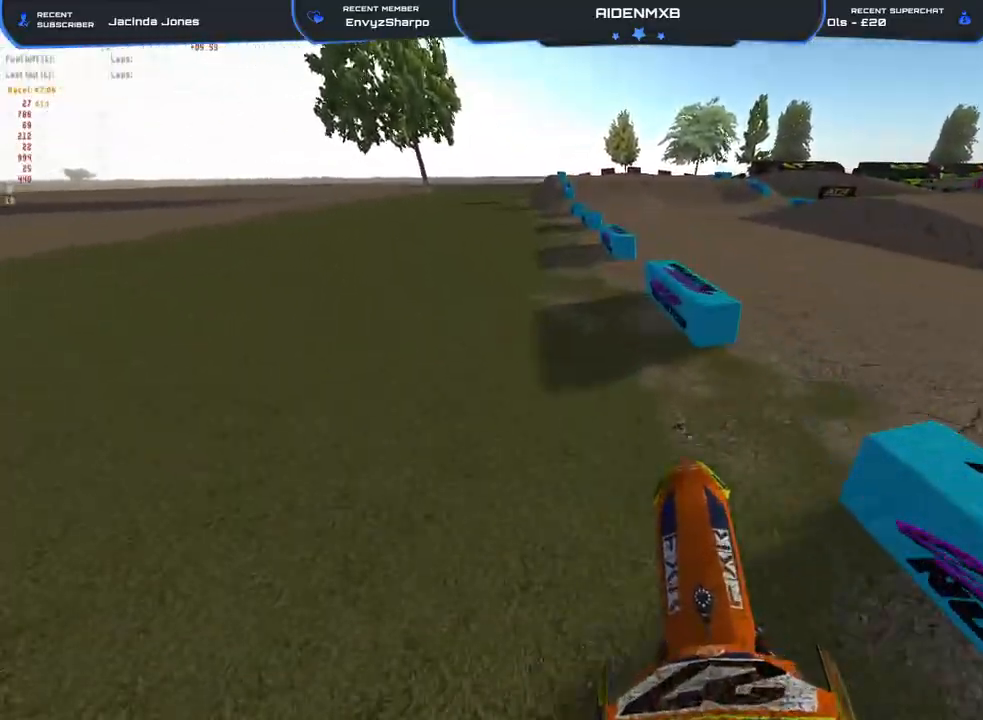
{"buttons": ["R2"], "left_stick": "up-left", "right_stick": "up-right", "events": [[67, "right_stick", "up-right"], [133, "left_stick", "left"], [417, "left_stick", "up-left"]]}
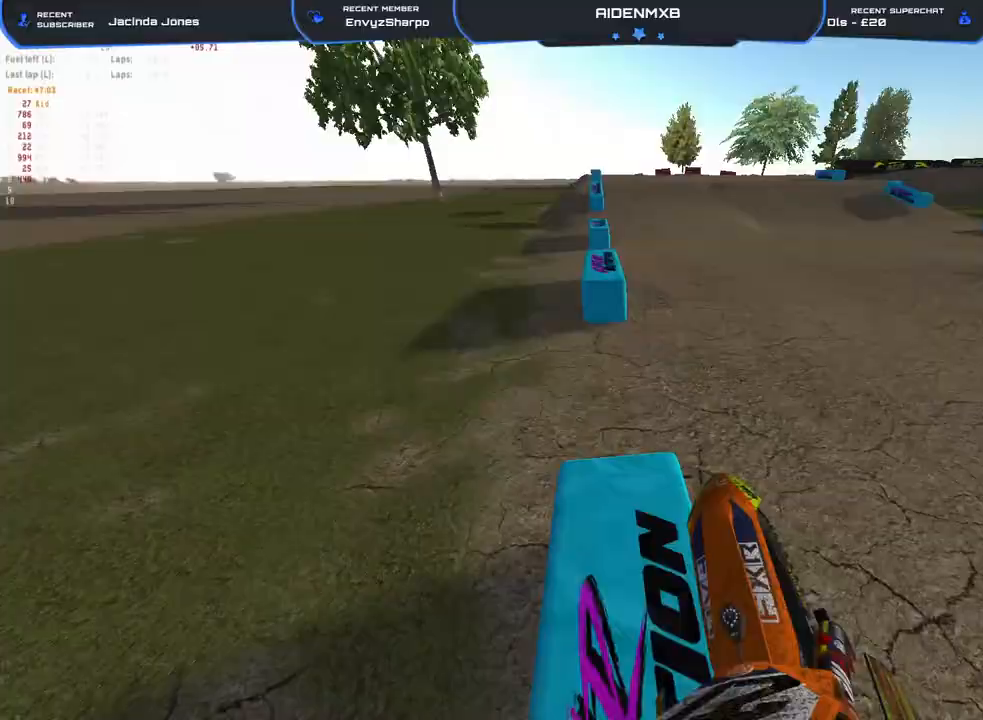
{"buttons": ["R2"], "left_stick": "center", "right_stick": "center", "events": [[117, "left_stick", "center"], [367, "right_stick", "center"]]}
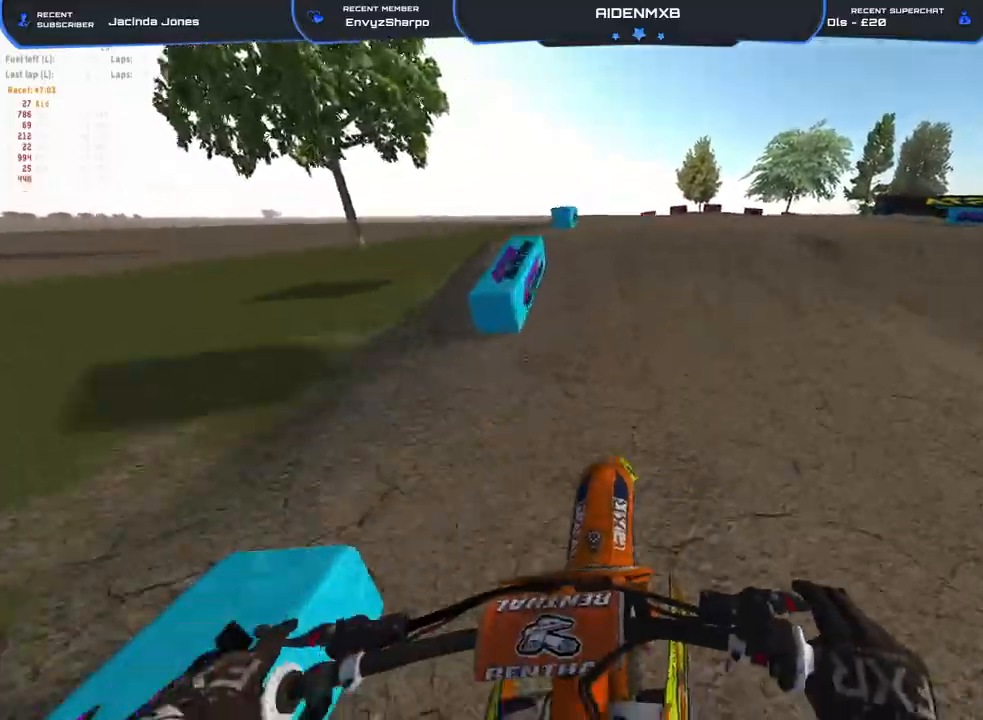
{"buttons": [], "left_stick": "right", "right_stick": "up-right", "events": [[117, "R2", "up"], [250, "R2", "down"], [283, "right_stick", "up-right"], [467, "left_stick", "right"], [500, "R2", "up"]]}
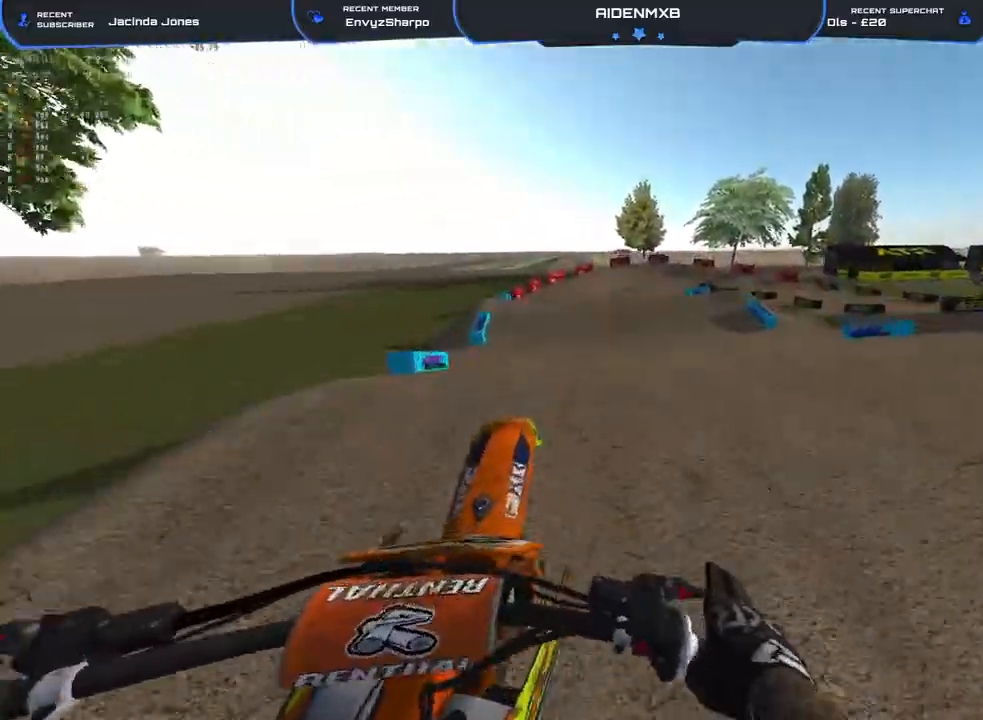
{"buttons": [], "left_stick": "right", "right_stick": "center", "events": [[33, "right_stick", "right"], [233, "R2", "down"], [400, "R2", "up"], [450, "right_stick", "center"]]}
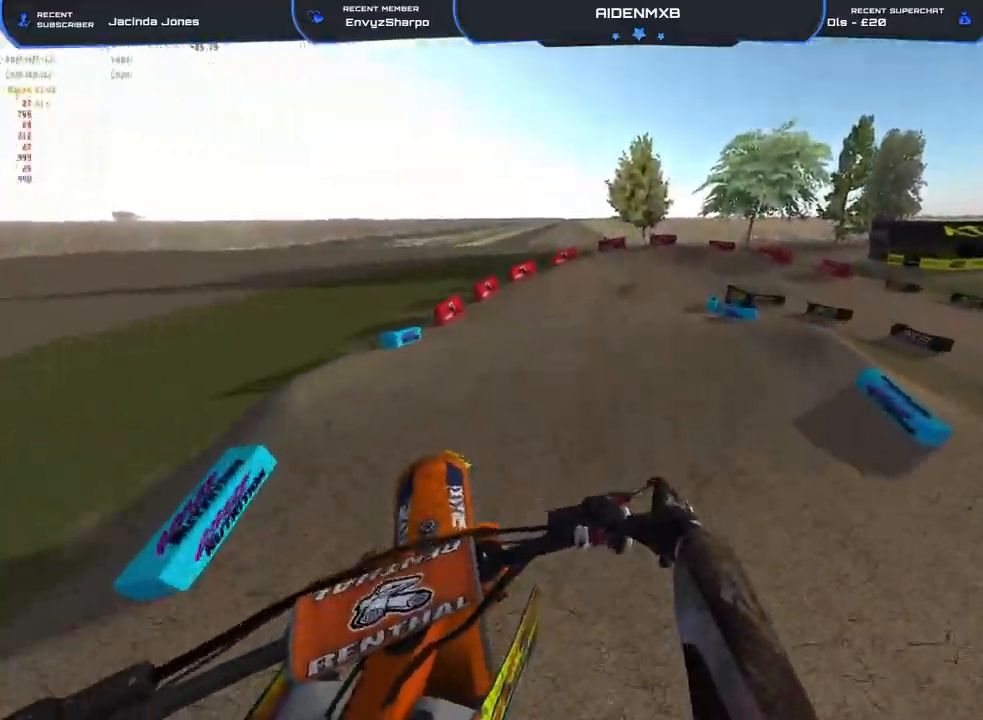
{"buttons": ["L2", "R1"], "left_stick": "center", "right_stick": "down-left"}
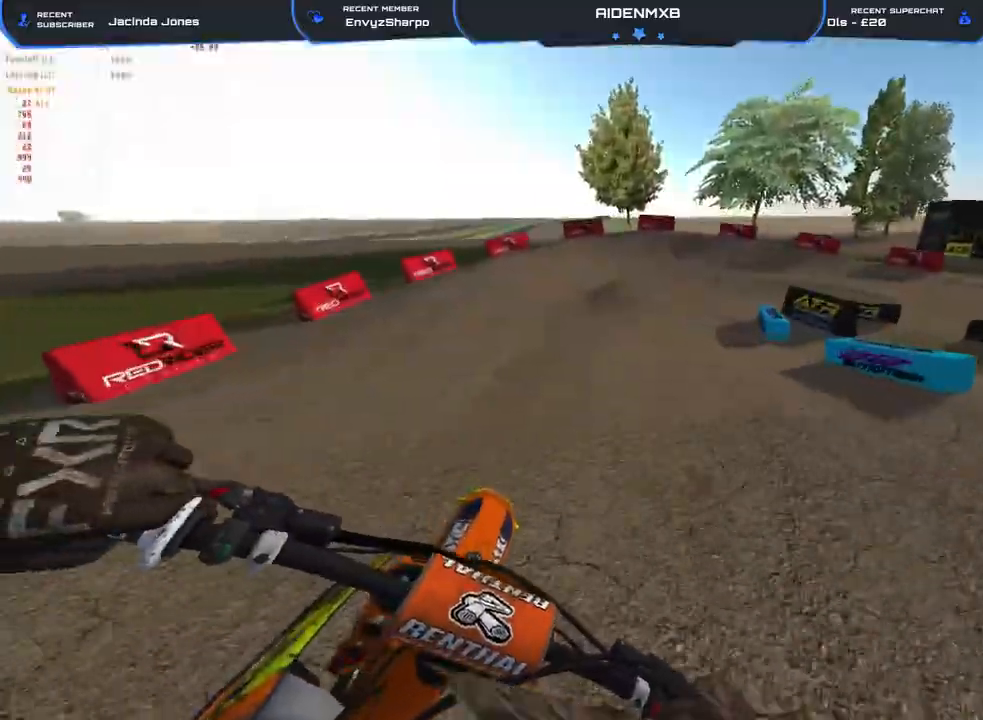
{"buttons": ["L2", "R1"], "left_stick": "right", "right_stick": "down-left", "events": [[167, "left_stick", "right"]]}
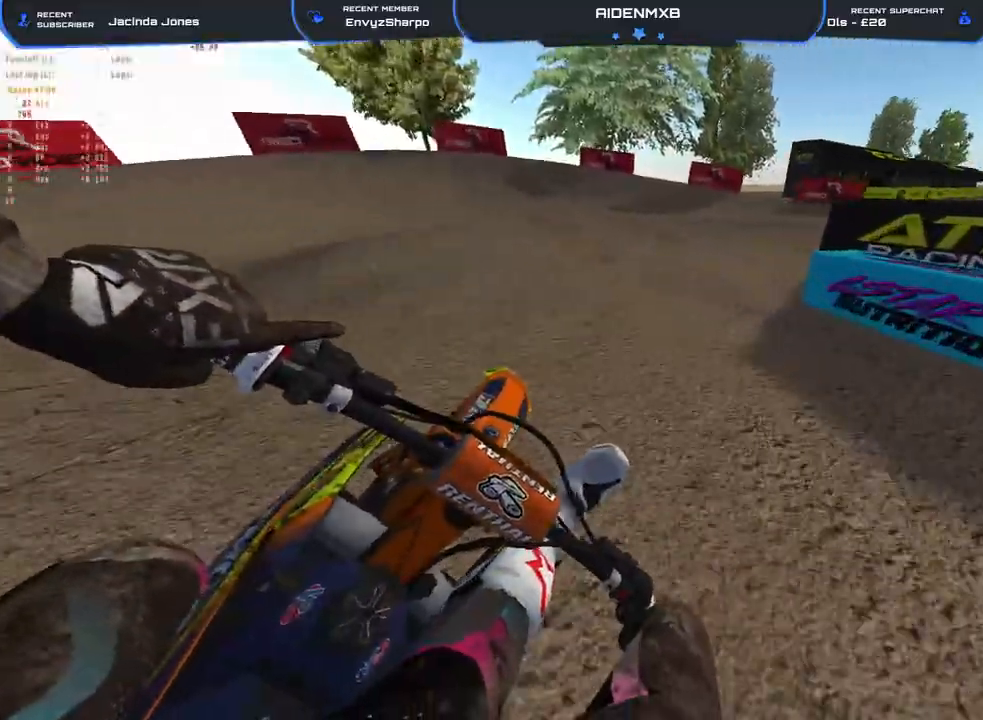
{"buttons": ["R1", "R2"], "left_stick": "right", "right_stick": "down-left"}
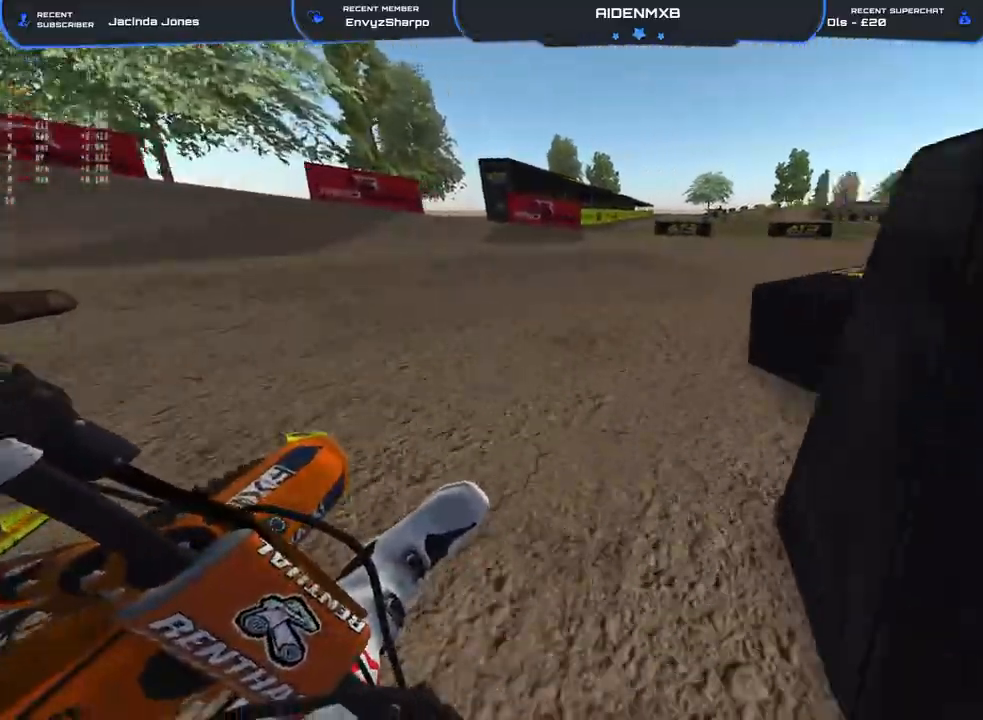
{"buttons": ["R1", "R2"], "left_stick": "right", "right_stick": "up-left", "events": [[50, "L1", "down"], [83, "right_stick", "left"], [150, "L1", "up"], [217, "L1", "down"], [300, "L1", "up"], [383, "L1", "down"], [483, "L1", "up"], [500, "right_stick", "up-left"]]}
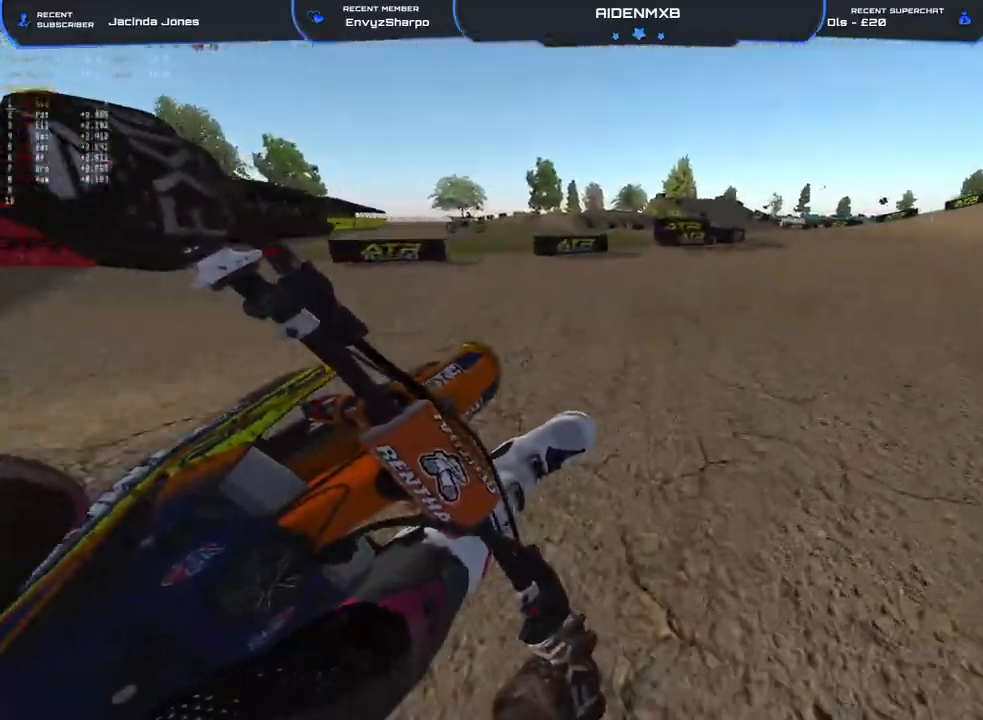
{"buttons": ["R1", "R2"], "left_stick": "left", "right_stick": "up-left", "events": [[67, "L1", "down"], [133, "L1", "up"], [133, "left_stick", "center"], [367, "left_stick", "left"]]}
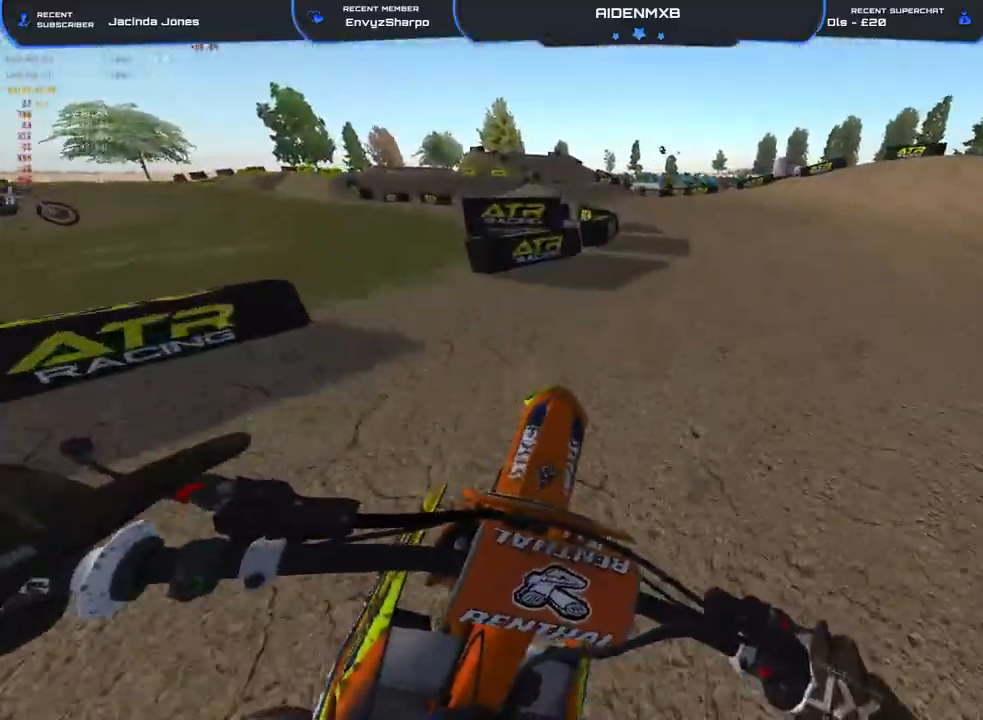
{"buttons": ["R1", "R2"], "left_stick": "left", "right_stick": "right", "events": [[33, "right_stick", "up"], [150, "right_stick", "up-right"], [283, "right_stick", "right"], [400, "R2", "up"], [483, "R2", "down"]]}
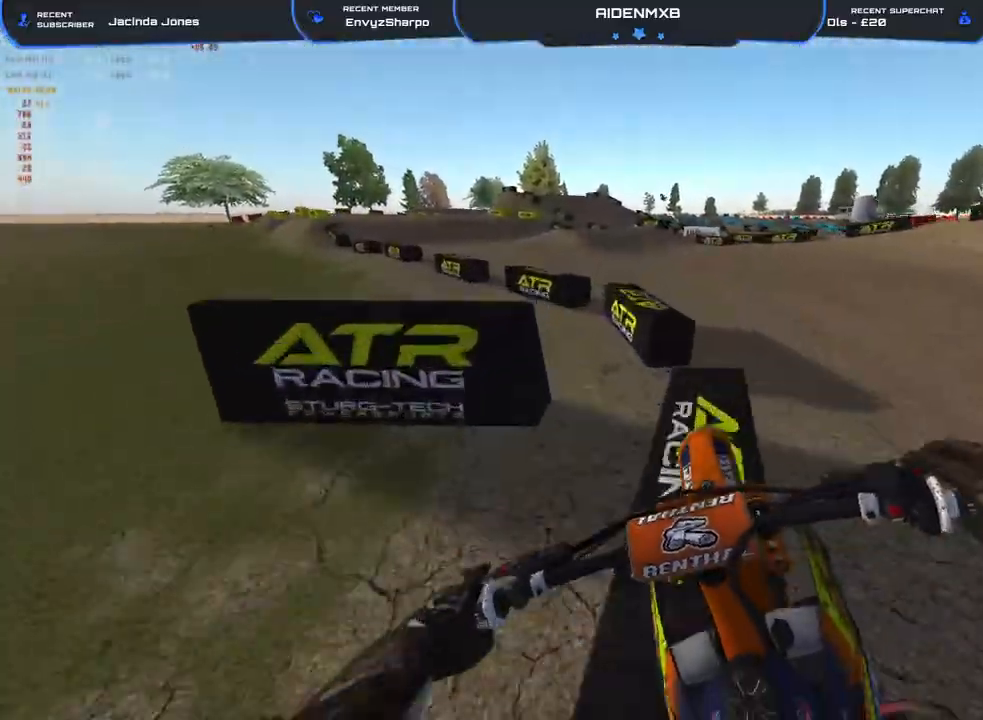
{"buttons": ["R1", "R2"], "left_stick": "left", "right_stick": "center", "events": [[433, "right_stick", "center"]]}
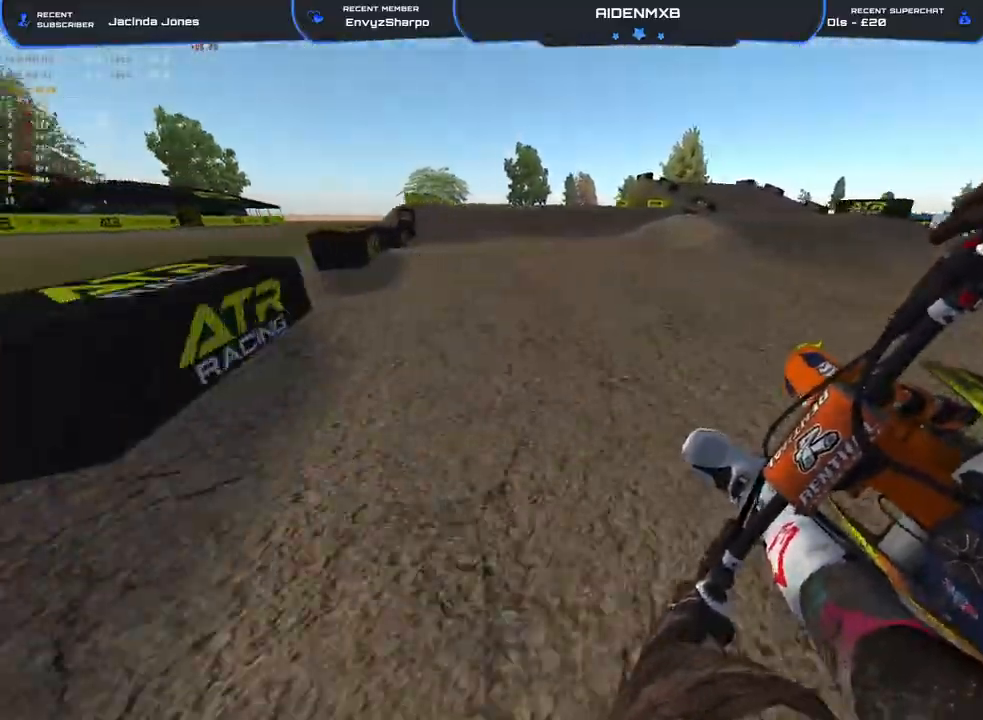
{"buttons": ["R2"], "left_stick": "up", "right_stick": "down-right", "events": [[133, "left_stick", "up-left"], [150, "right_stick", "down"], [250, "right_stick", "down-right"], [367, "R1", "up"], [450, "left_stick", "up"]]}
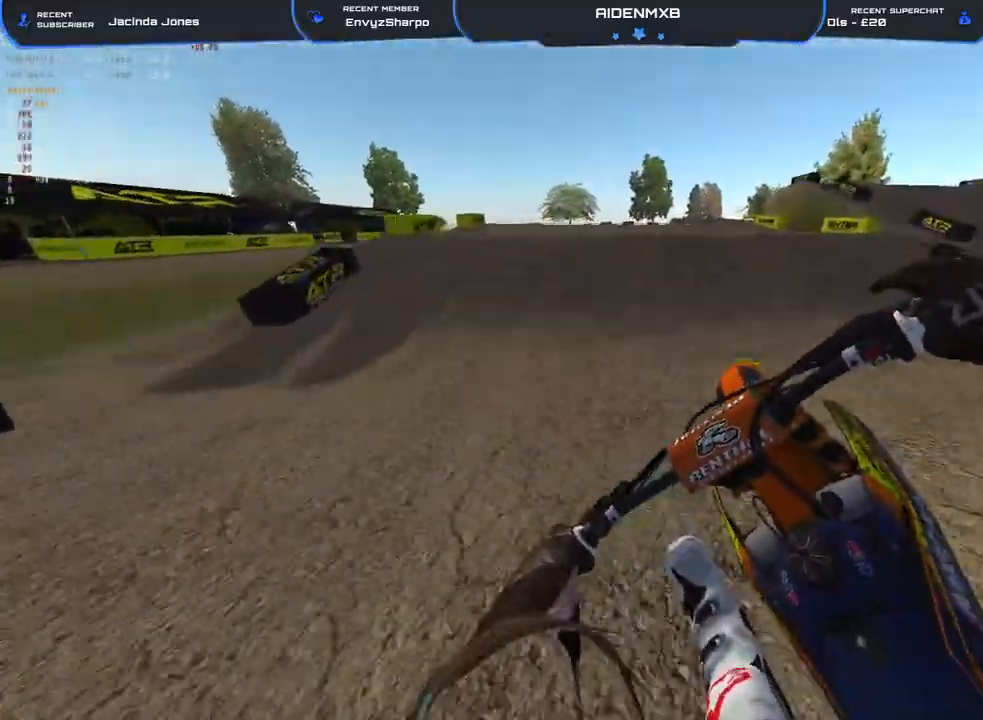
{"buttons": ["R2"], "left_stick": "center", "right_stick": "up-right", "events": [[67, "left_stick", "center"], [83, "right_stick", "center"], [200, "right_stick", "down-left"], [250, "left_stick", "up-left"], [300, "R1", "down"], [433, "R1", "up"], [433, "right_stick", "right"], [500, "left_stick", "center"], [500, "right_stick", "up-right"]]}
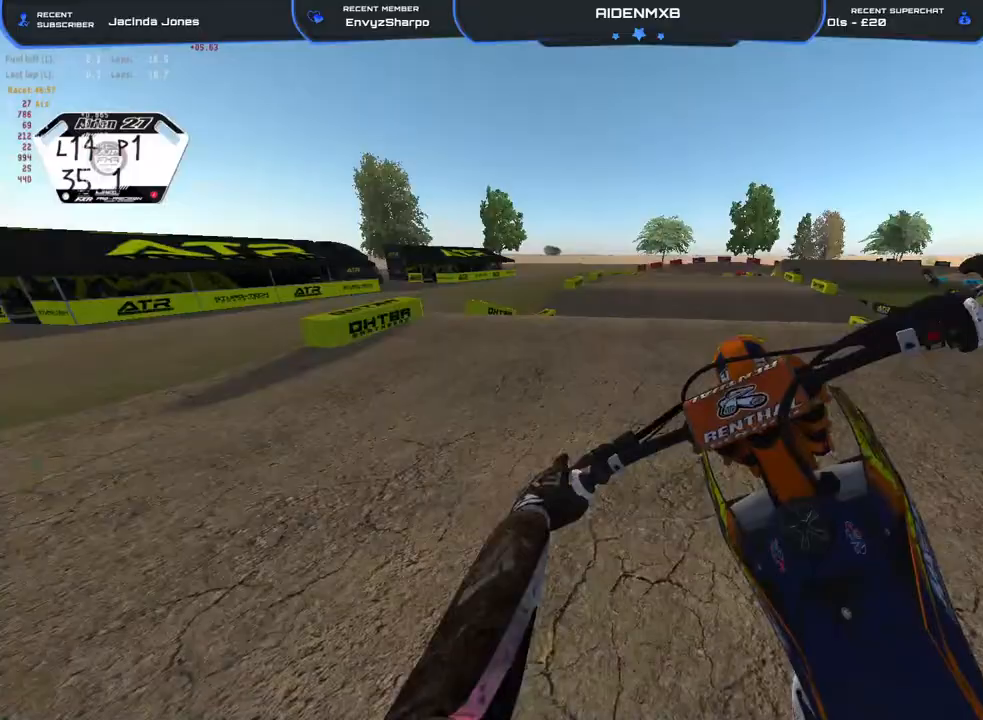
{"buttons": ["R2"], "left_stick": "right", "right_stick": "up-right", "events": [[267, "R1", "down"], [267, "left_stick", "right"], [317, "R1", "up"]]}
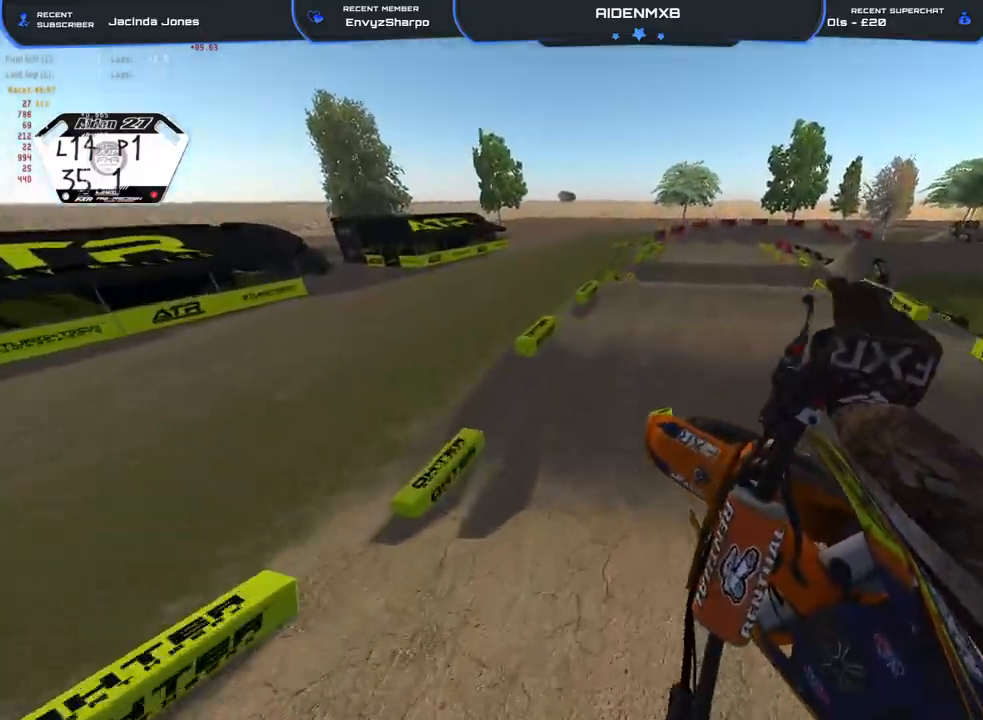
{"buttons": ["L1", "L2"], "left_stick": "up-left", "right_stick": "center", "events": [[150, "R1", "down"], [200, "R1", "up"], [217, "L1", "down"], [217, "R2", "up"], [217, "right_stick", "center"], [267, "CROSS", "down"], [267, "left_stick", "center"], [383, "CROSS", "up"], [450, "L2", "down"], [450, "left_stick", "up"], [500, "left_stick", "up-left"]]}
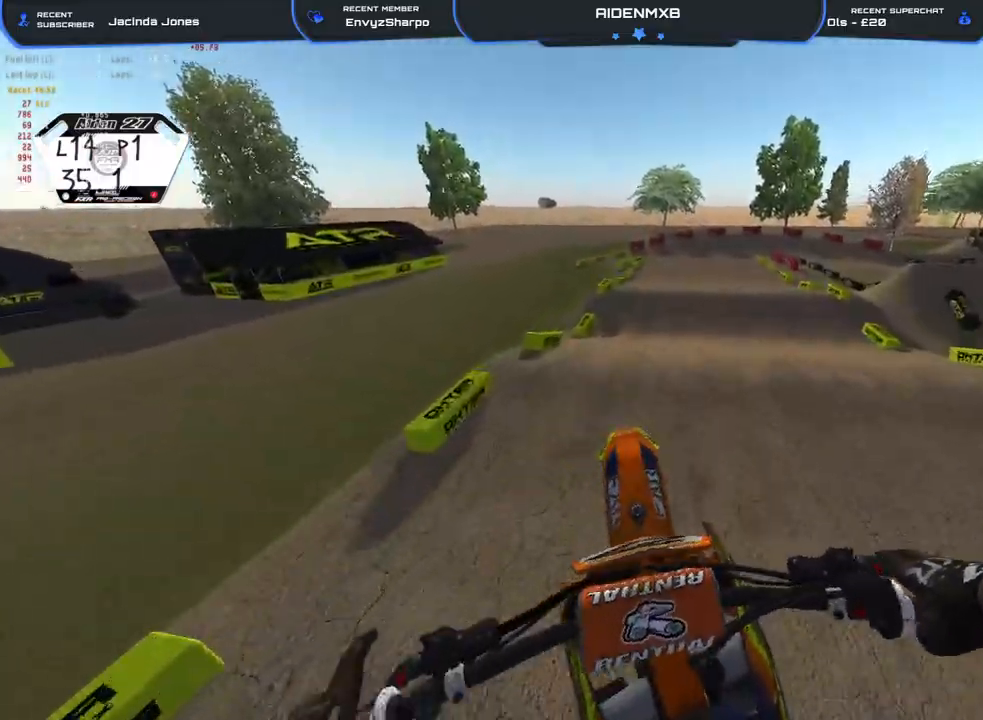
{"buttons": ["R1", "R2"], "left_stick": "center", "right_stick": "down", "events": [[100, "right_stick", "down"], [133, "L2", "up"], [167, "R2", "down"], [200, "R1", "down"], [250, "L1", "up"], [283, "left_stick", "center"]]}
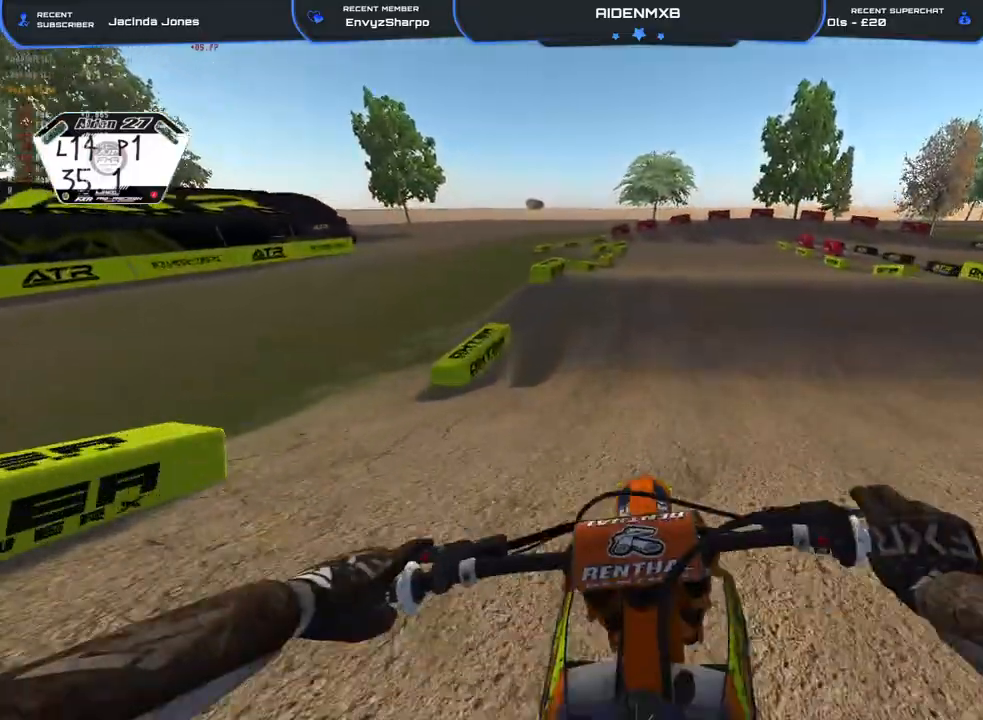
{"buttons": ["R1", "R2"], "left_stick": "center", "right_stick": "left", "events": [[17, "R1", "up"], [17, "right_stick", "down-right"], [183, "right_stick", "right"], [283, "left_stick", "right"], [367, "right_stick", "up"], [400, "R1", "down"], [450, "right_stick", "left"], [483, "left_stick", "center"]]}
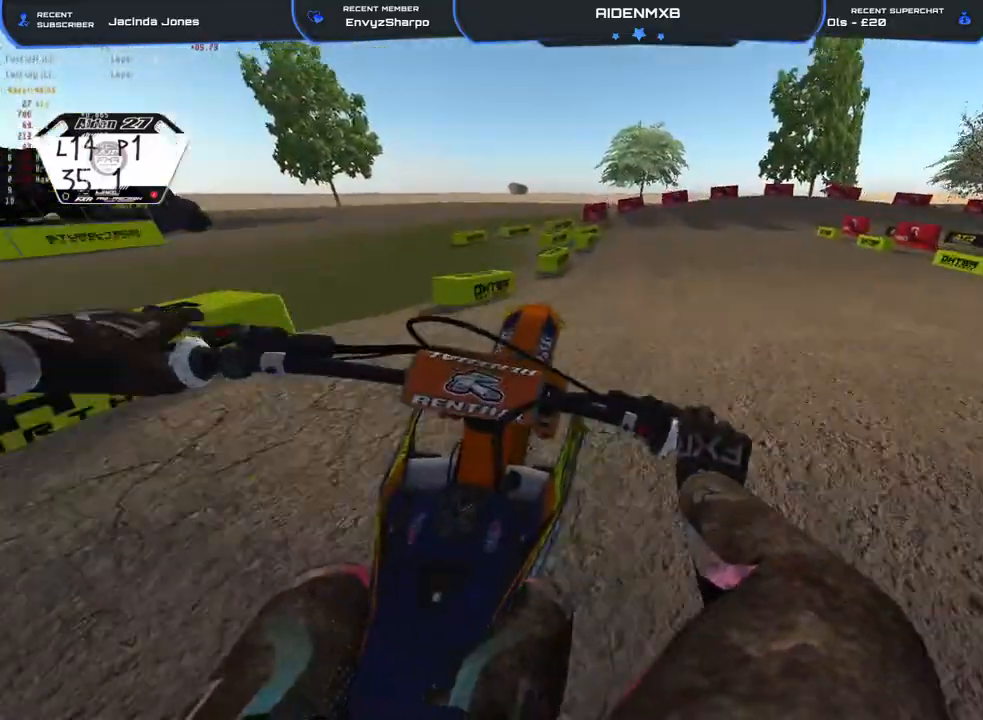
{"buttons": [], "left_stick": "right", "right_stick": "up-right", "events": [[17, "left_stick", "left"], [33, "R1", "up"], [50, "R2", "up"], [167, "left_stick", "up-left"], [300, "left_stick", "center"], [300, "right_stick", "center"], [367, "left_stick", "right"], [383, "right_stick", "up-right"]]}
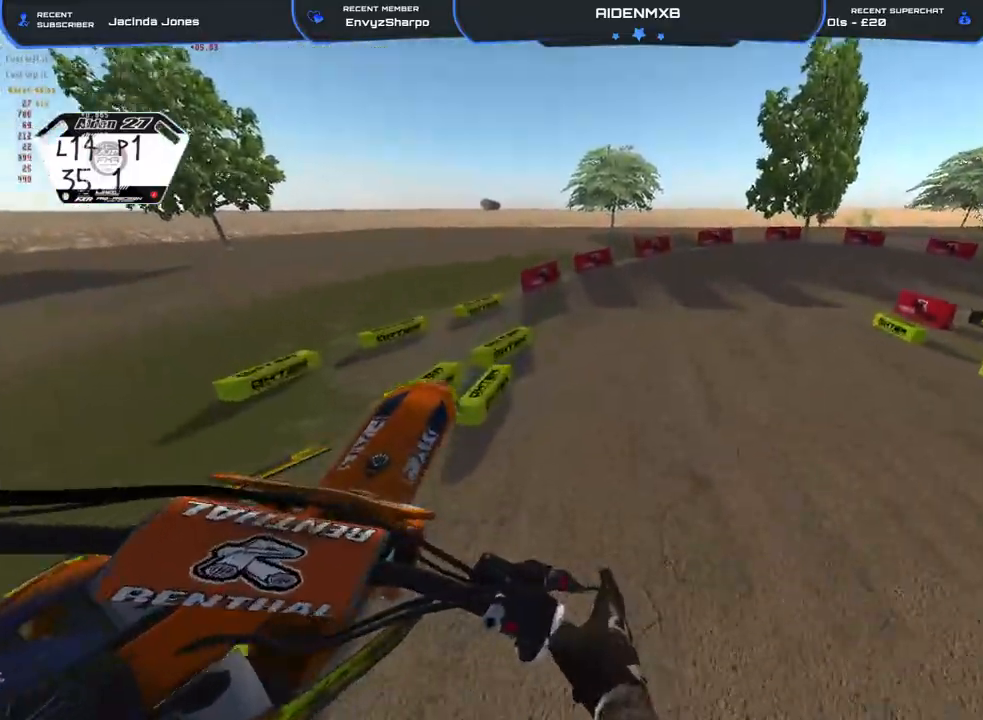
{"buttons": ["R2"], "left_stick": "center", "right_stick": "up-right", "events": [[33, "R2", "down"], [200, "R2", "up"], [317, "R2", "down"], [317, "left_stick", "center"]]}
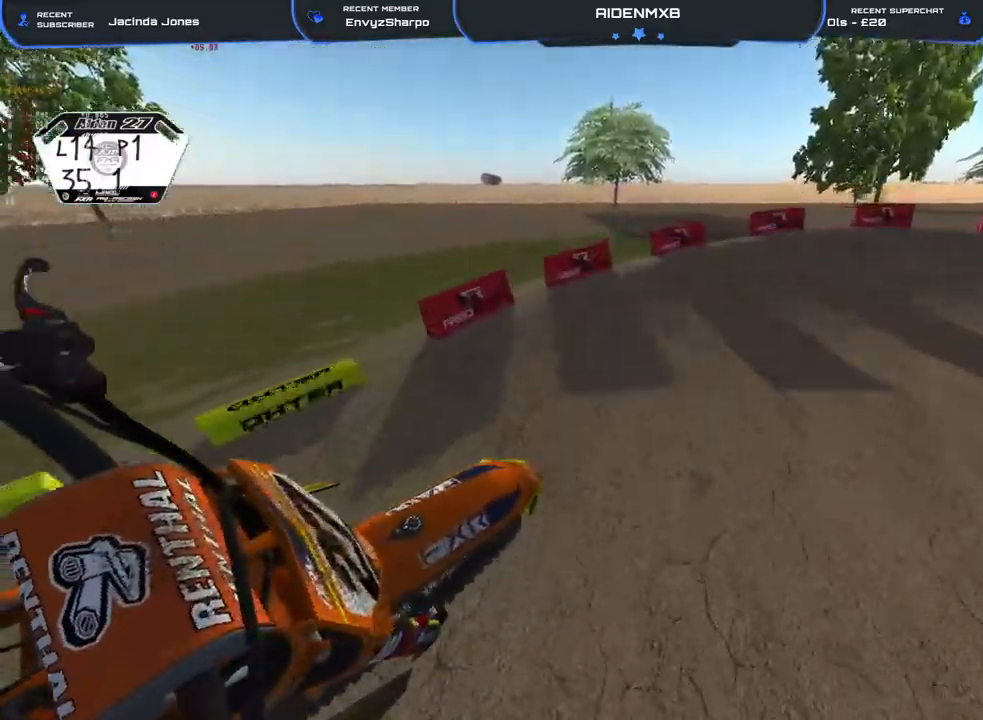
{"buttons": ["L2", "R1"], "left_stick": "right", "right_stick": "down-left", "events": [[150, "right_stick", "center"], [183, "R2", "up"], [217, "left_stick", "right"], [317, "R1", "down"], [317, "right_stick", "down-left"], [433, "L2", "down"]]}
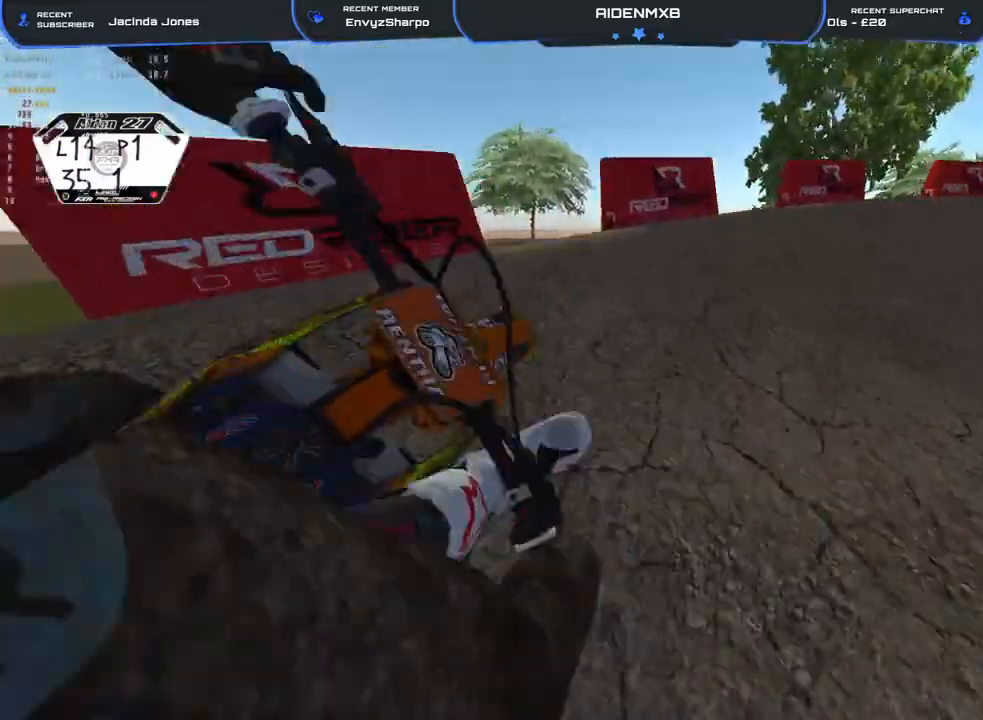
{"buttons": ["R1"], "left_stick": "right", "right_stick": "center", "events": [[317, "L2", "up"], [417, "right_stick", "center"]]}
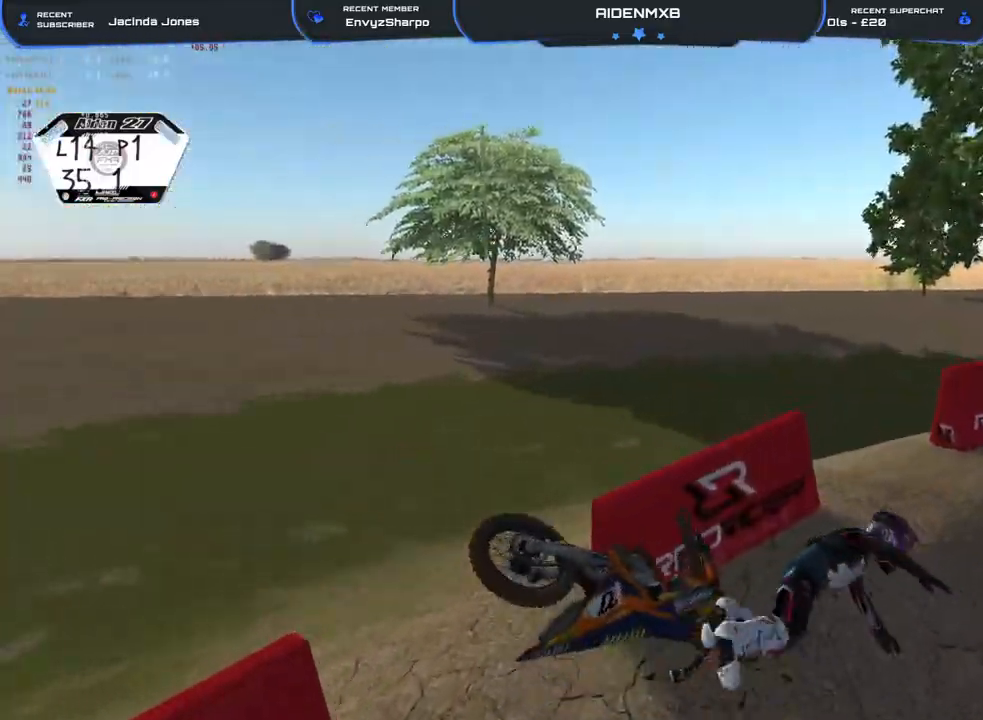
{"buttons": ["R1"], "left_stick": "center", "right_stick": "center", "events": [[33, "left_stick", "center"], [67, "SQUARE", "down"], [183, "SQUARE", "up"], [283, "SQUARE", "down"], [333, "SQUARE", "up"], [417, "SQUARE", "down"], [500, "SQUARE", "up"]]}
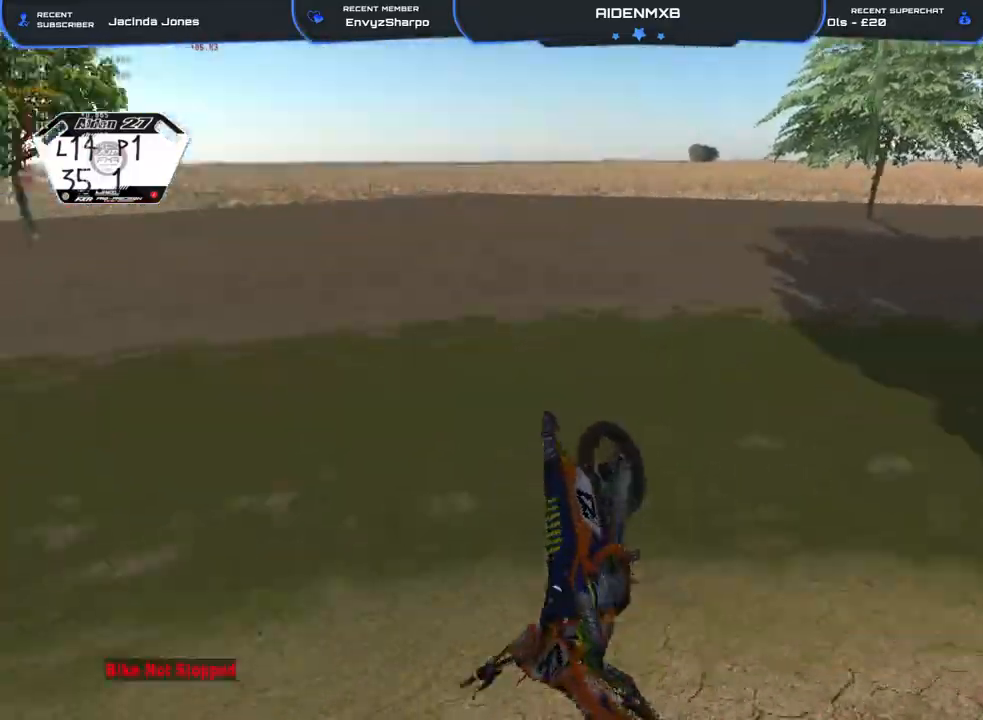
{"buttons": ["R1"], "left_stick": "center", "right_stick": "center", "events": [[83, "SQUARE", "down"], [150, "SQUARE", "up"], [250, "SQUARE", "down"], [317, "SQUARE", "up"], [417, "SQUARE", "down"], [483, "SQUARE", "up"]]}